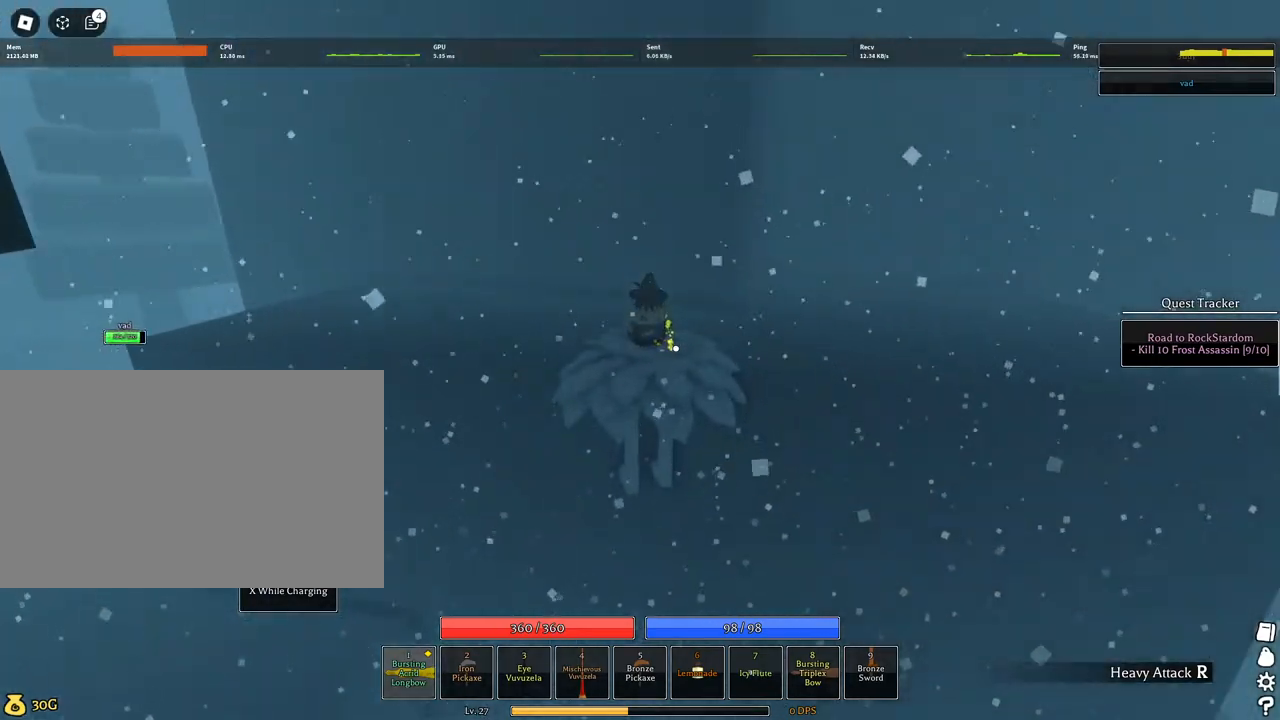
Gameplay with keyboard and mouse; each line is a JSON object with the keys and mouse buttons held at the frame after it. "events" lists presses ("down") and releases ("up") of "1", "2", "3", "4", "5", "a", "alt", "c", "caps_lock", "ctrl", "d", "e", "f", "g", "q", "r", "s", "shift", "space", "t", "tab", "v", "w", "x", "z", "mouse_left", "mouse_wheel" and "mouse_right" between this image and that frame as [ms after this image, input, new state], when the widget could be followed in between. "mouse_left", "mouse_wheel", "mouse_right" = the "left", "wheel", "right" buttons of the "mouse" list. No other keys are recorded. "wheel" means that the mouse wheel is clicked or scrolled. Not read: mouse_move.
{"keys": ["q", "w"], "mouse": ["right"], "events": [[334, "q", "down"]]}
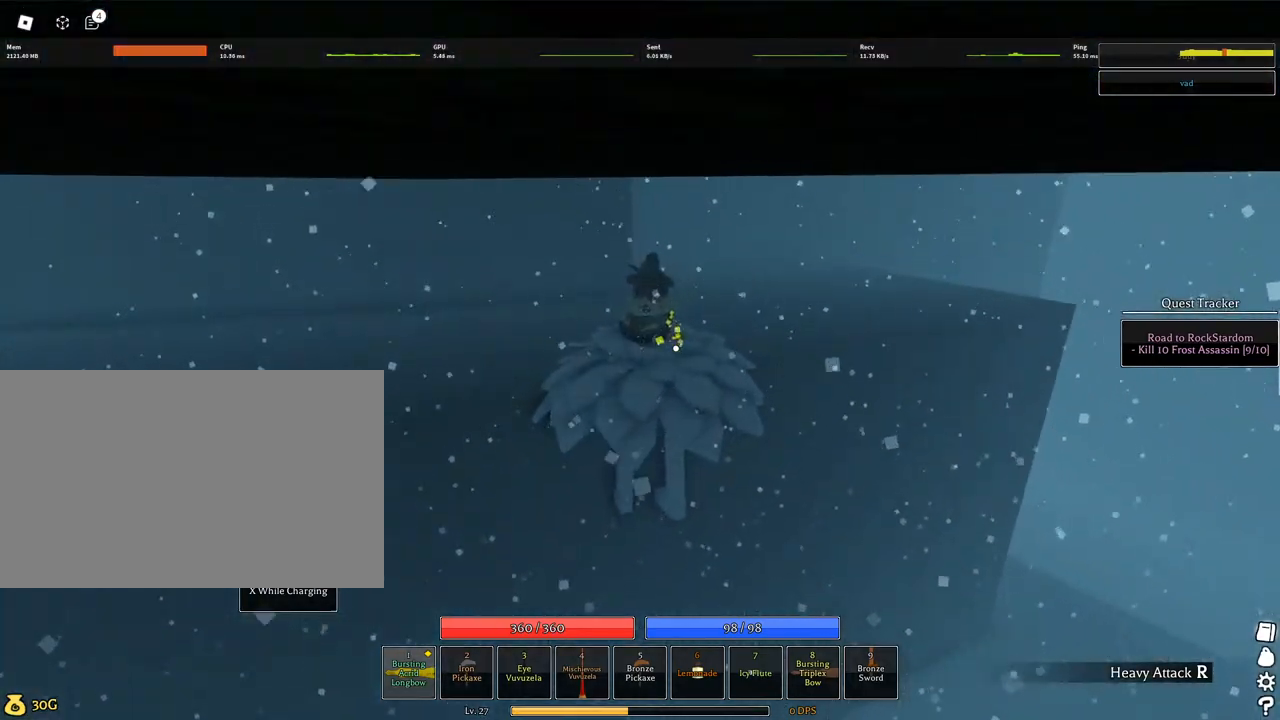
{"keys": ["a", "w"], "mouse": ["right"], "events": [[17, "q", "up"], [117, "q", "down"], [267, "a", "down"], [450, "q", "up"]]}
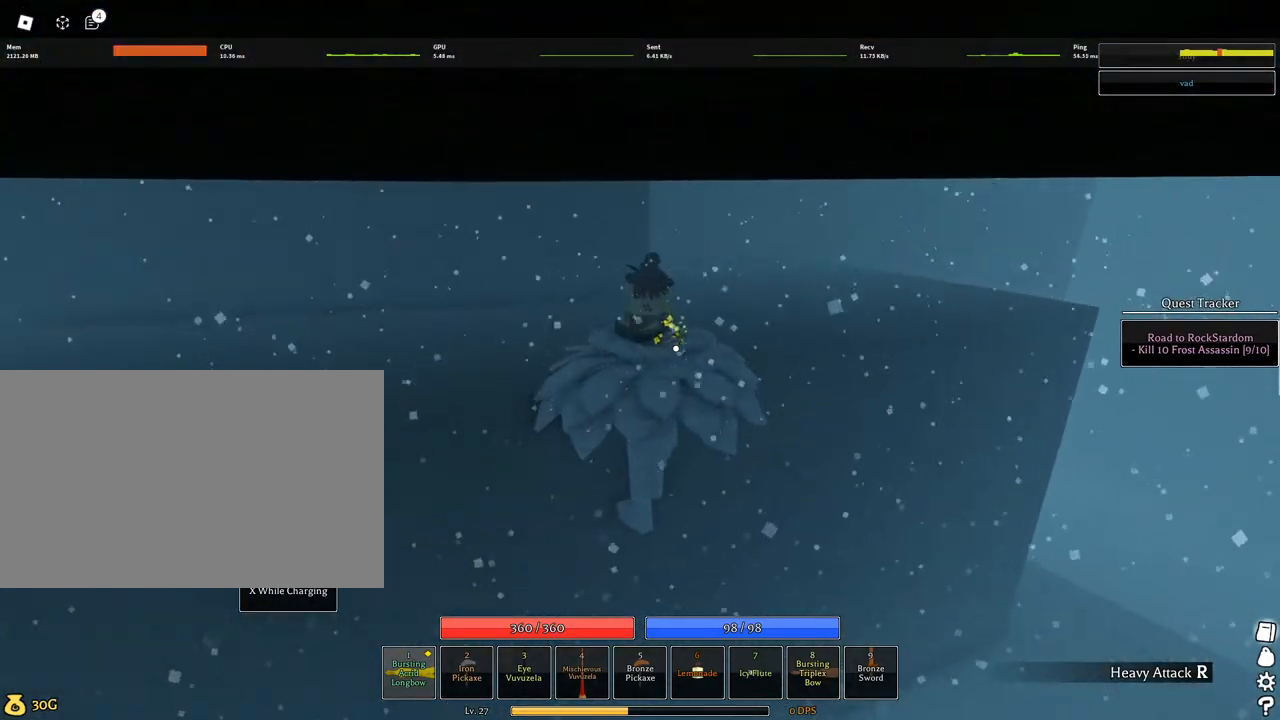
{"keys": ["w"], "mouse": ["right"], "events": [[367, "a", "up"]]}
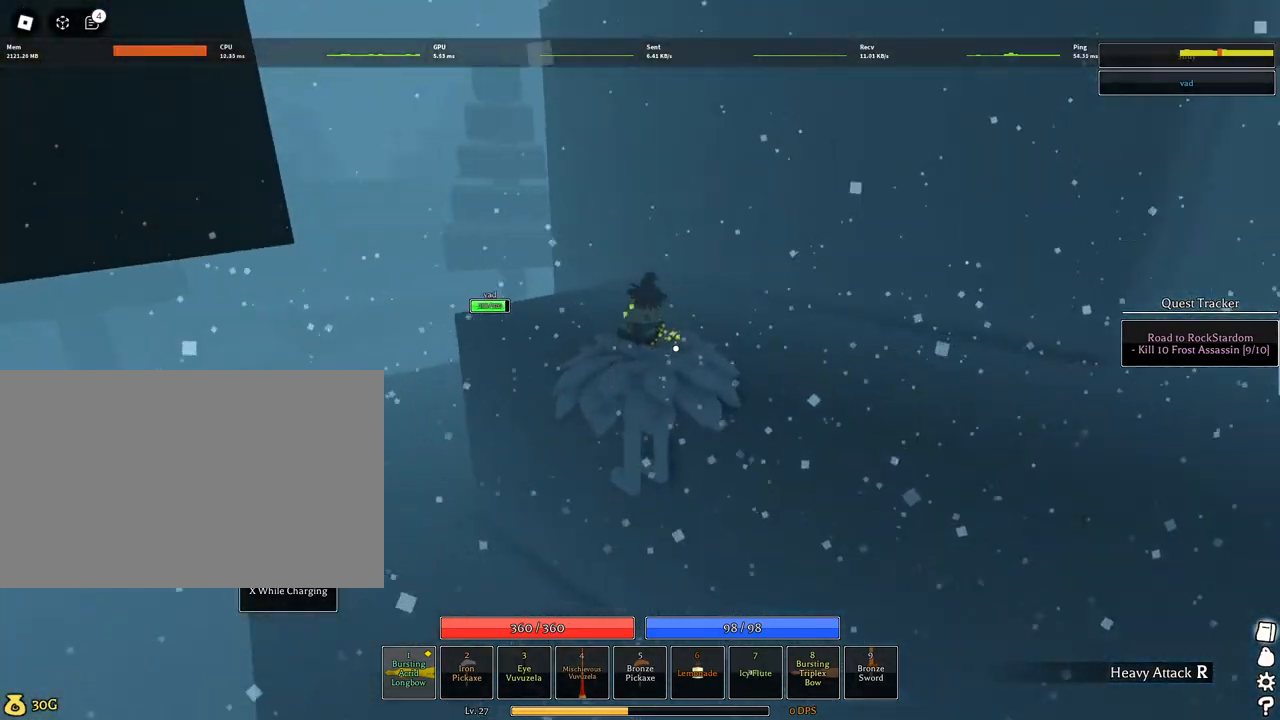
{"keys": ["w"], "mouse": ["right"], "events": []}
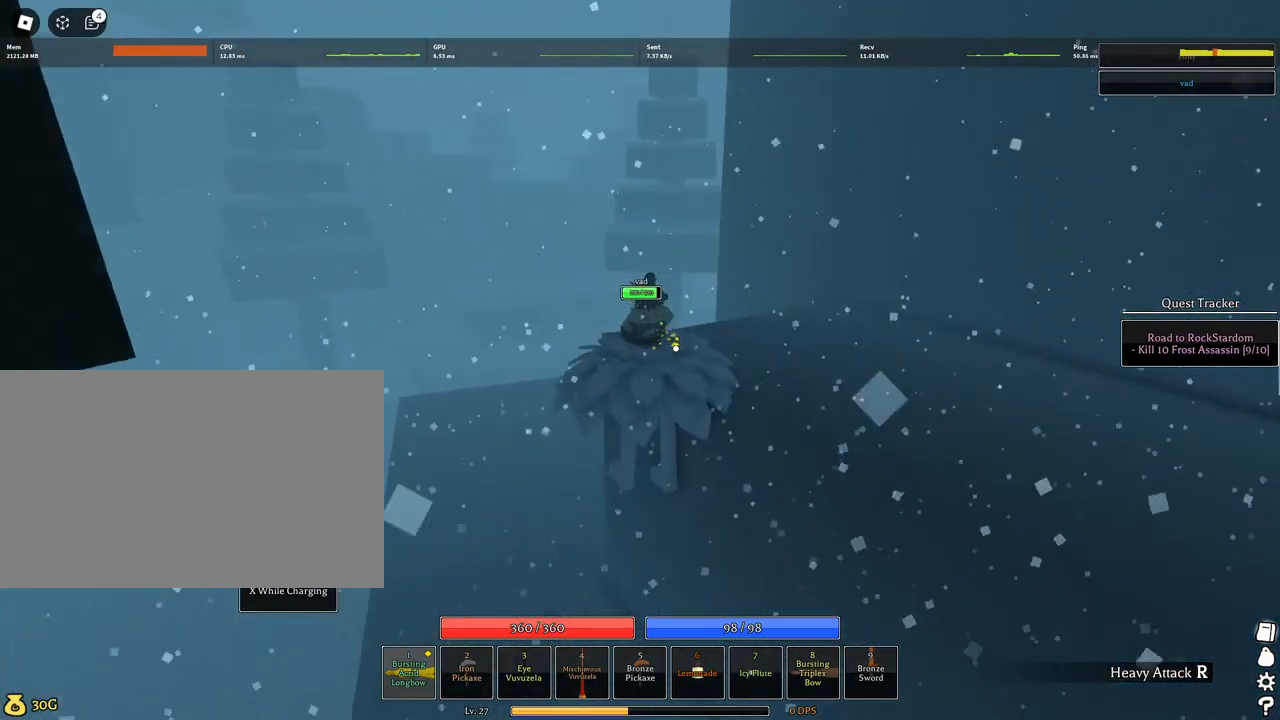
{"keys": ["d", "w"], "mouse": ["right"], "events": [[300, "d", "down"]]}
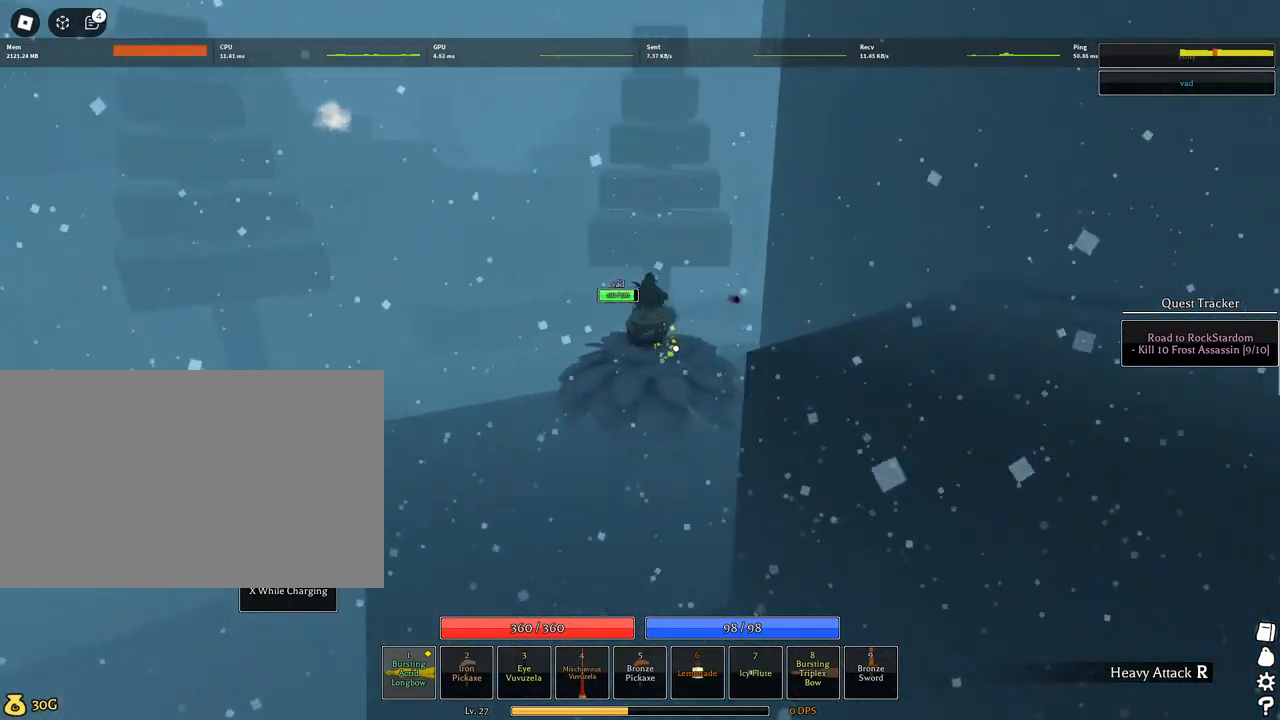
{"keys": ["w"], "mouse": ["right"], "events": [[234, "q", "down"], [317, "q", "up"], [417, "q", "down"], [450, "q", "up"], [500, "d", "up"]]}
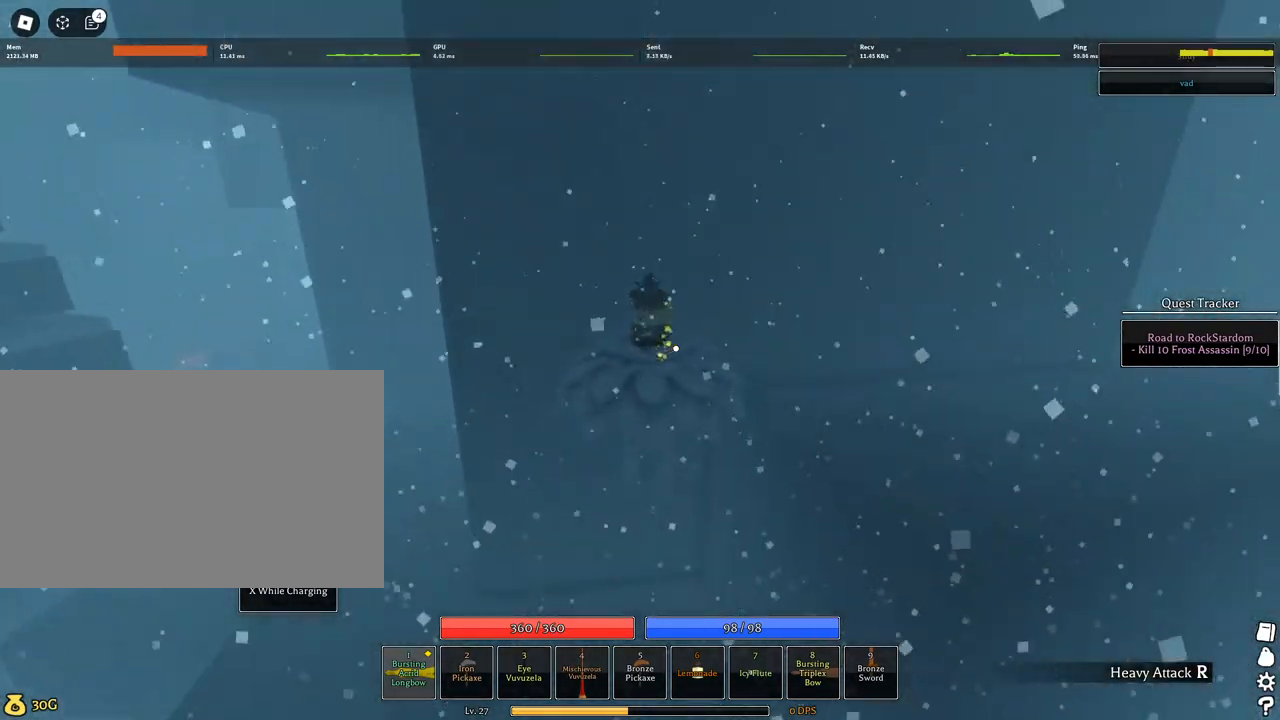
{"keys": ["d", "w"], "mouse": ["right"], "events": [[100, "a", "down"], [334, "a", "up"], [384, "d", "down"]]}
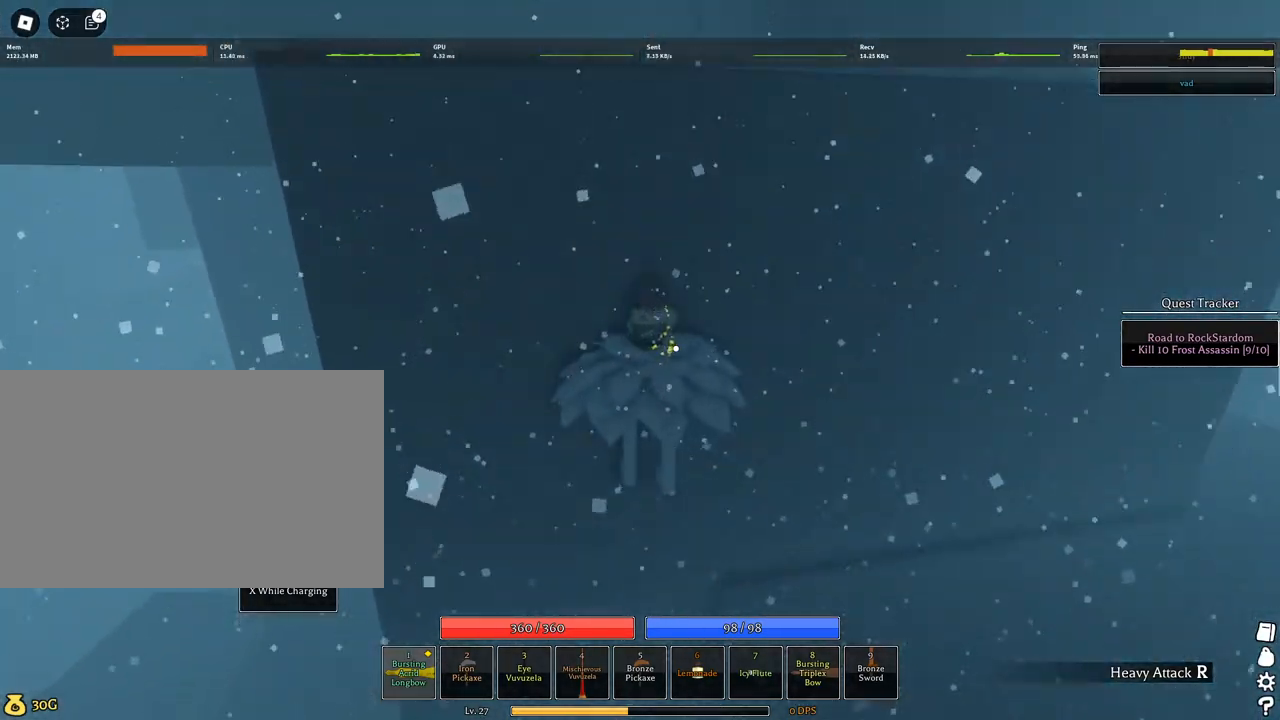
{"keys": ["q", "w"], "mouse": ["right"], "events": [[350, "q", "down"], [400, "d", "up"]]}
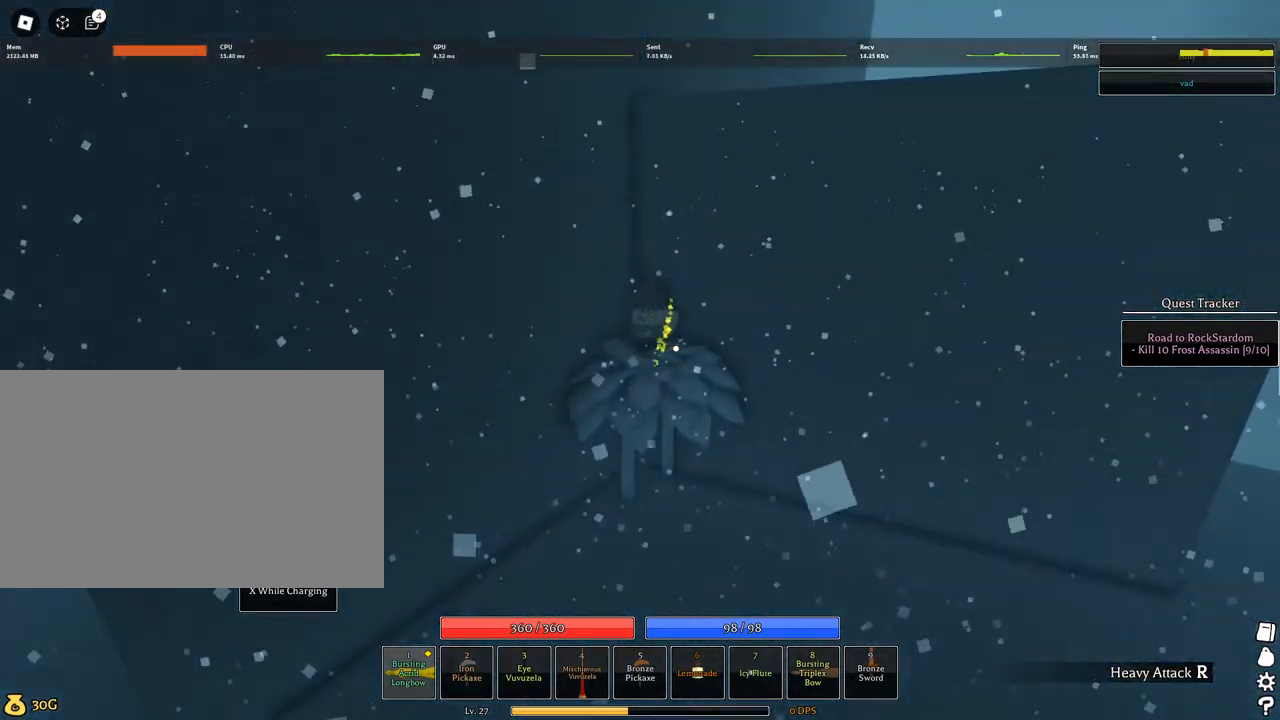
{"keys": ["q", "w"], "mouse": ["right"], "events": [[134, "q", "up"], [217, "q", "down"], [367, "q", "up"], [417, "q", "down"]]}
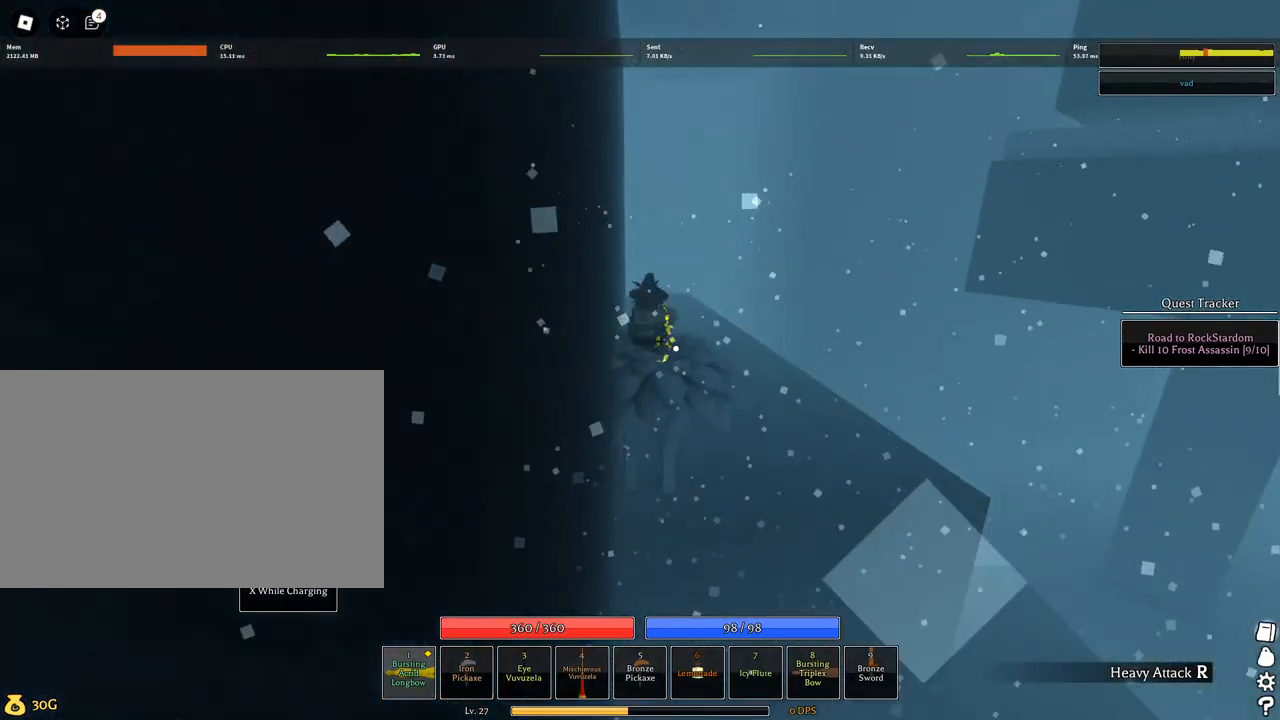
{"keys": ["w"], "mouse": ["right"], "events": [[50, "q", "up"]]}
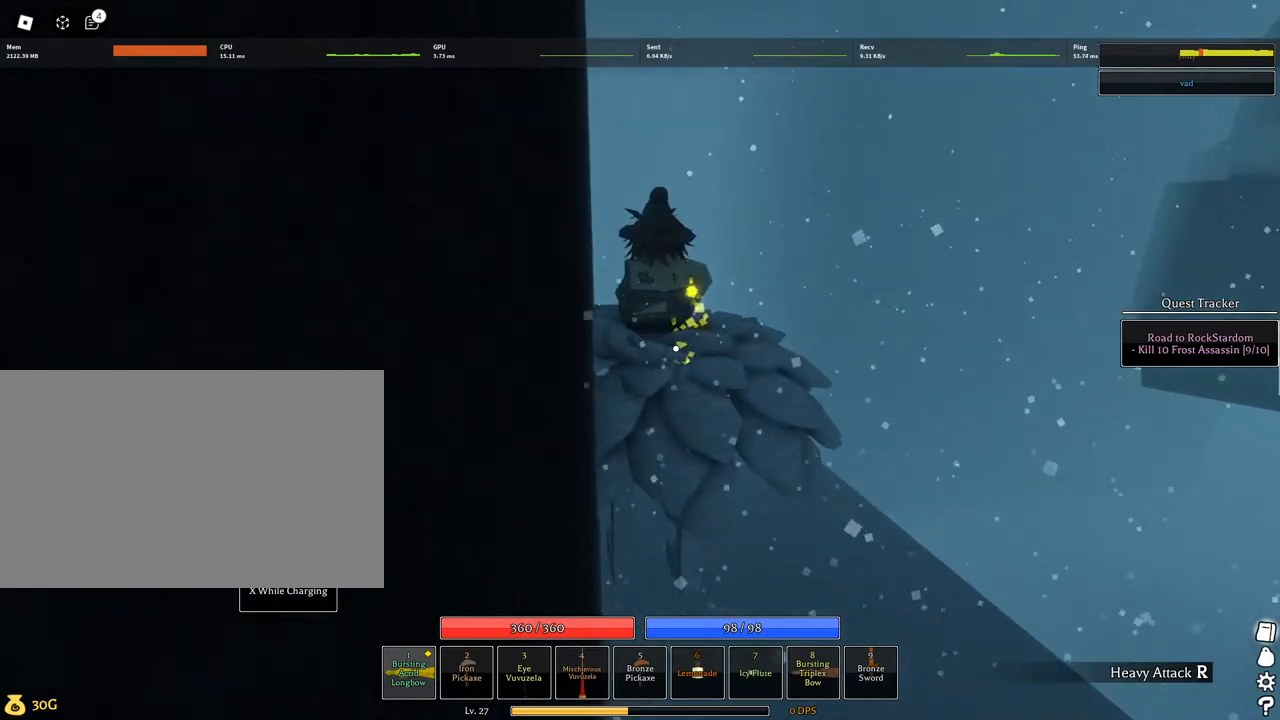
{"keys": ["a", "q", "w"], "mouse": ["right"], "events": [[17, "a", "down"], [267, "q", "down"], [400, "a", "up"], [400, "q", "up"], [434, "q", "down"], [500, "a", "down"]]}
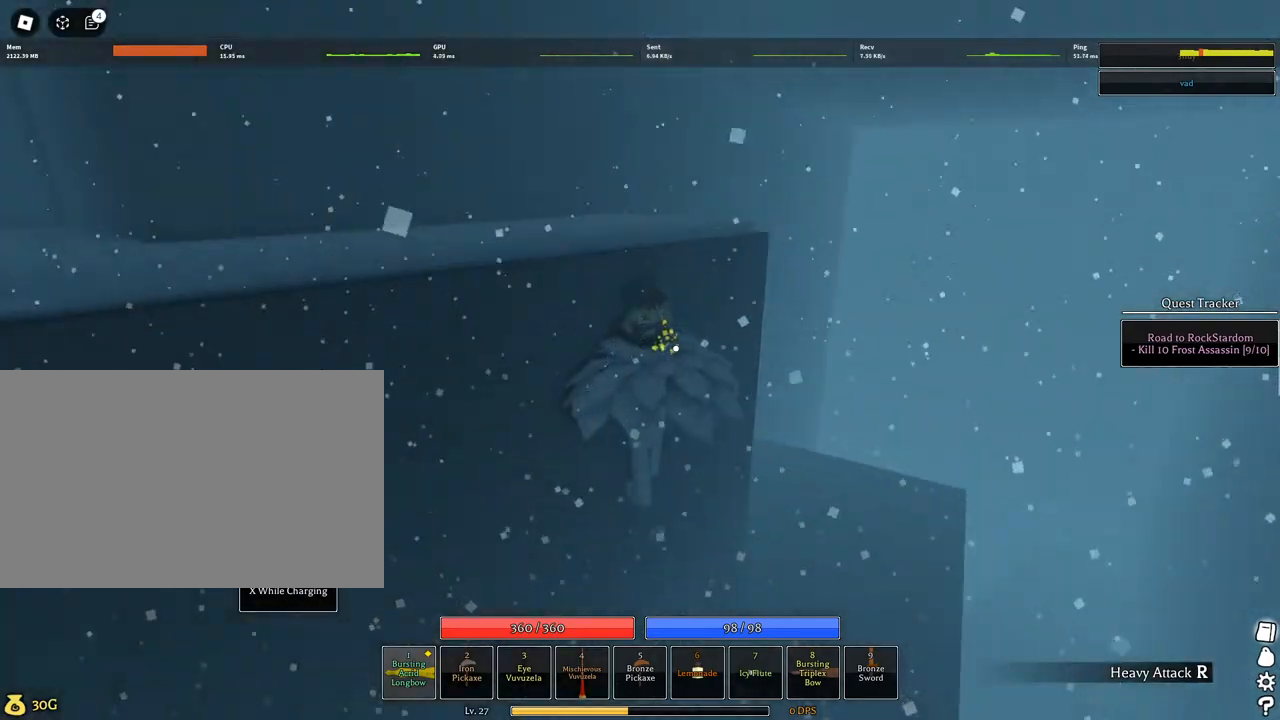
{"keys": ["w"], "mouse": ["right"], "events": [[34, "a", "up"], [84, "q", "up"]]}
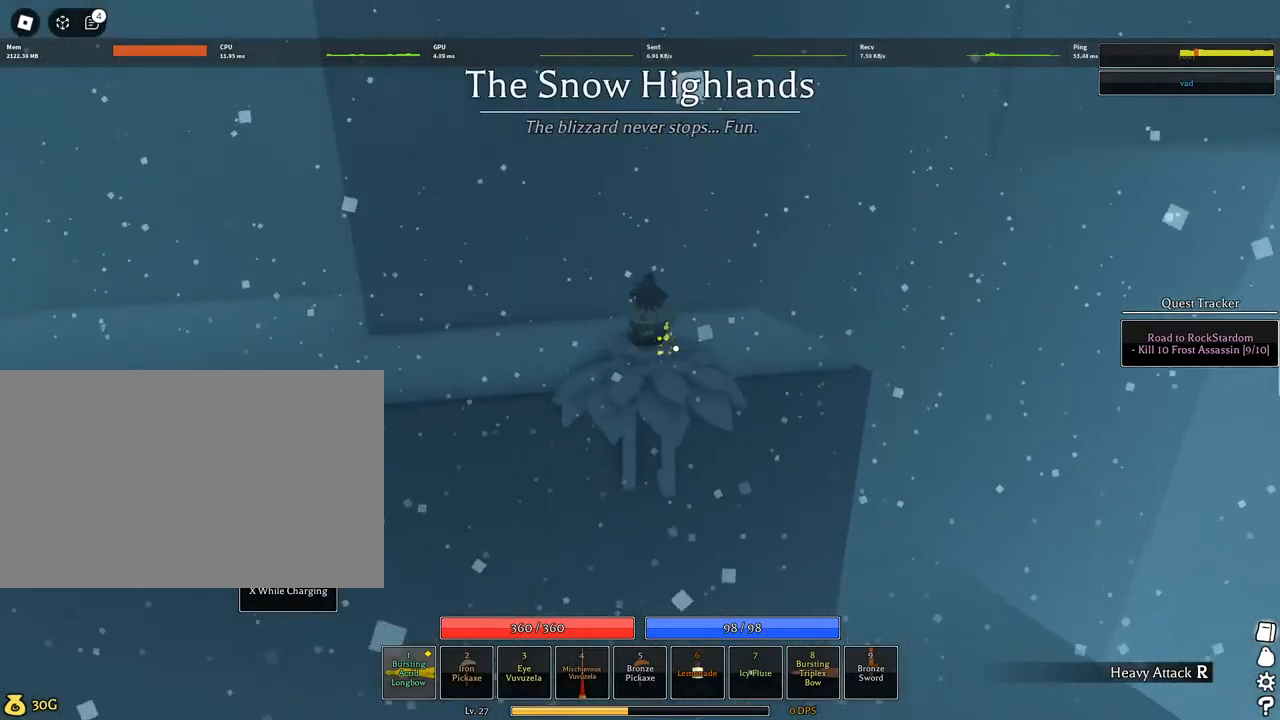
{"keys": ["space", "w"], "mouse": ["right"], "events": [[50, "a", "down"], [284, "space", "down"], [384, "space", "up"], [434, "a", "up"], [467, "space", "down"]]}
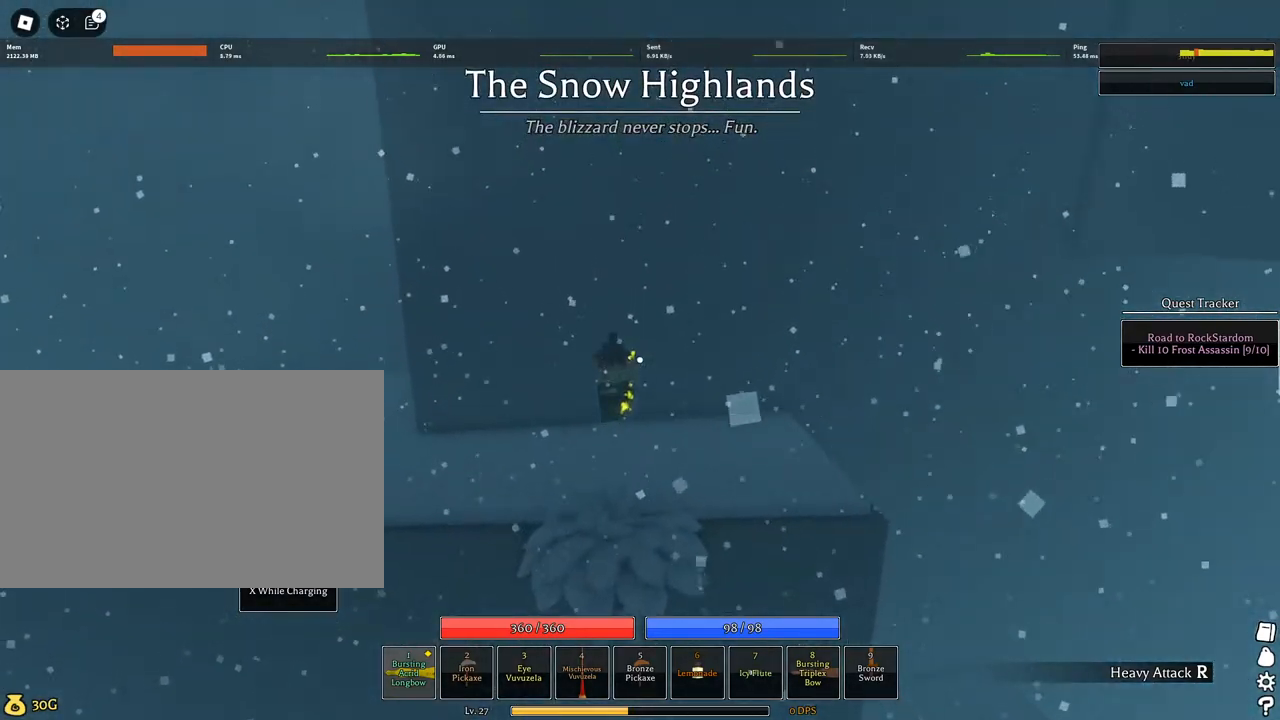
{"keys": ["a", "w"], "mouse": ["right"], "events": [[17, "mouse_right", "up"], [117, "a", "down"], [117, "space", "up"], [250, "mouse_wheel", "down"], [350, "mouse_right", "down"], [350, "mouse_wheel", "up"]]}
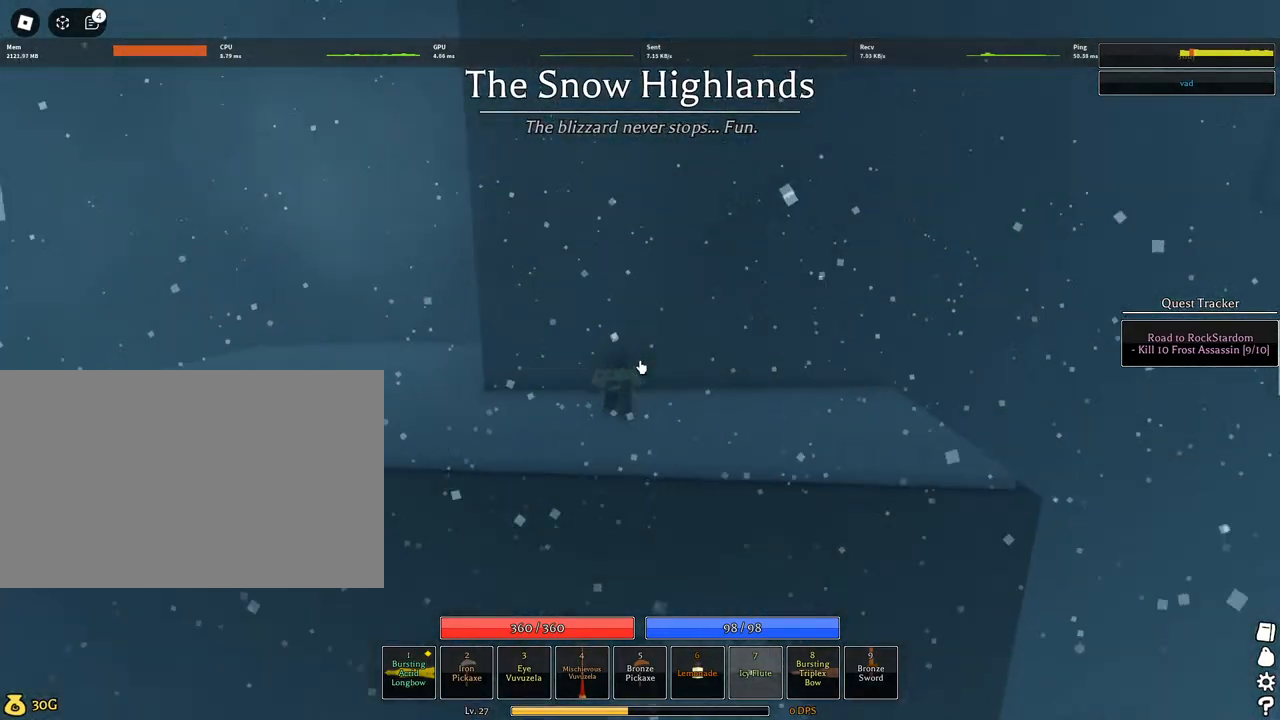
{"keys": ["a"], "mouse": ["left", "wheel"], "events": [[34, "mouse_left", "down"], [34, "mouse_right", "up"], [34, "w", "up"], [134, "mouse_left", "up"], [134, "mouse_wheel", "down"], [234, "mouse_left", "down"], [234, "mouse_wheel", "up"], [317, "mouse_left", "up"], [500, "mouse_left", "down"], [500, "mouse_wheel", "down"]]}
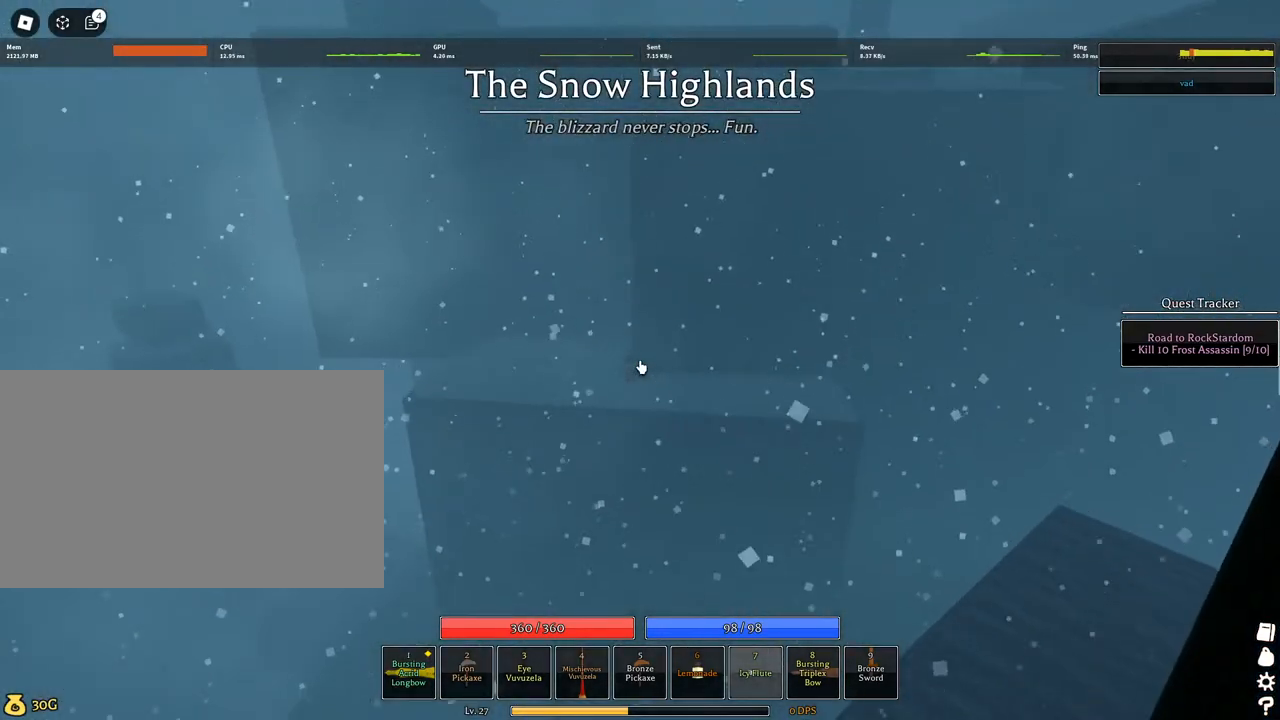
{"keys": [], "mouse": [], "events": [[50, "mouse_left", "up"], [50, "mouse_wheel", "up"], [150, "mouse_left", "down"], [200, "mouse_left", "up"], [284, "mouse_left", "down"], [334, "a", "up"], [334, "mouse_left", "up"], [434, "mouse_left", "down"], [467, "mouse_left", "up"]]}
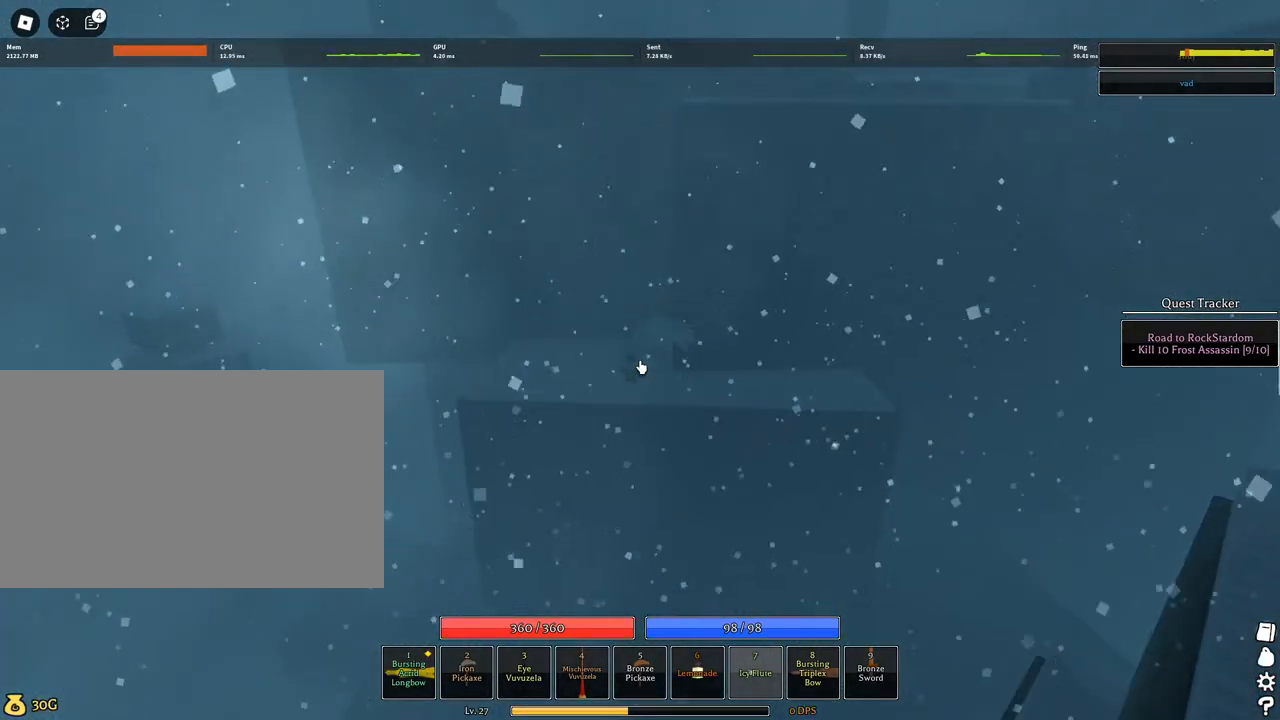
{"keys": ["w"], "mouse": [], "events": [[17, "mouse_left", "down"], [67, "mouse_left", "up"], [167, "mouse_wheel", "down"], [167, "space", "down"], [250, "space", "up"], [250, "w", "down"], [300, "mouse_wheel", "up"], [350, "g", "down"], [434, "g", "up"]]}
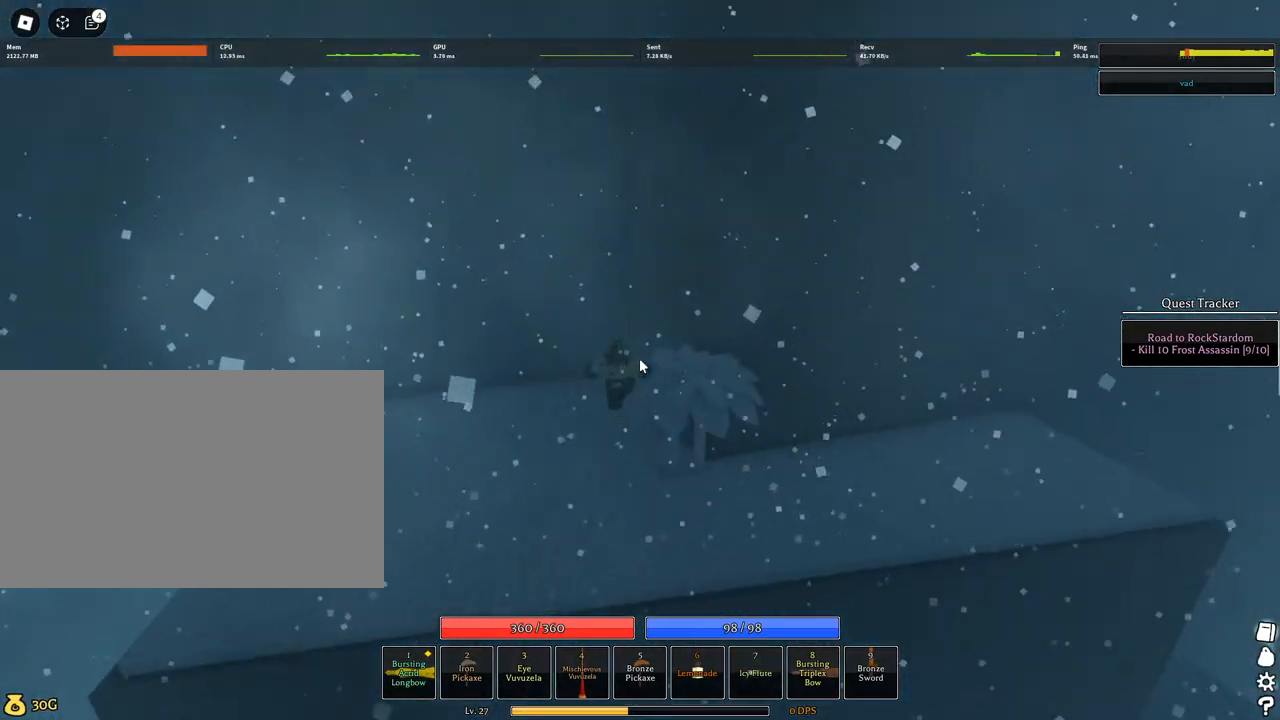
{"keys": ["g", "w"], "mouse": [], "events": [[134, "w", "up"], [267, "space", "down"], [317, "w", "down"], [367, "space", "up"], [467, "g", "down"]]}
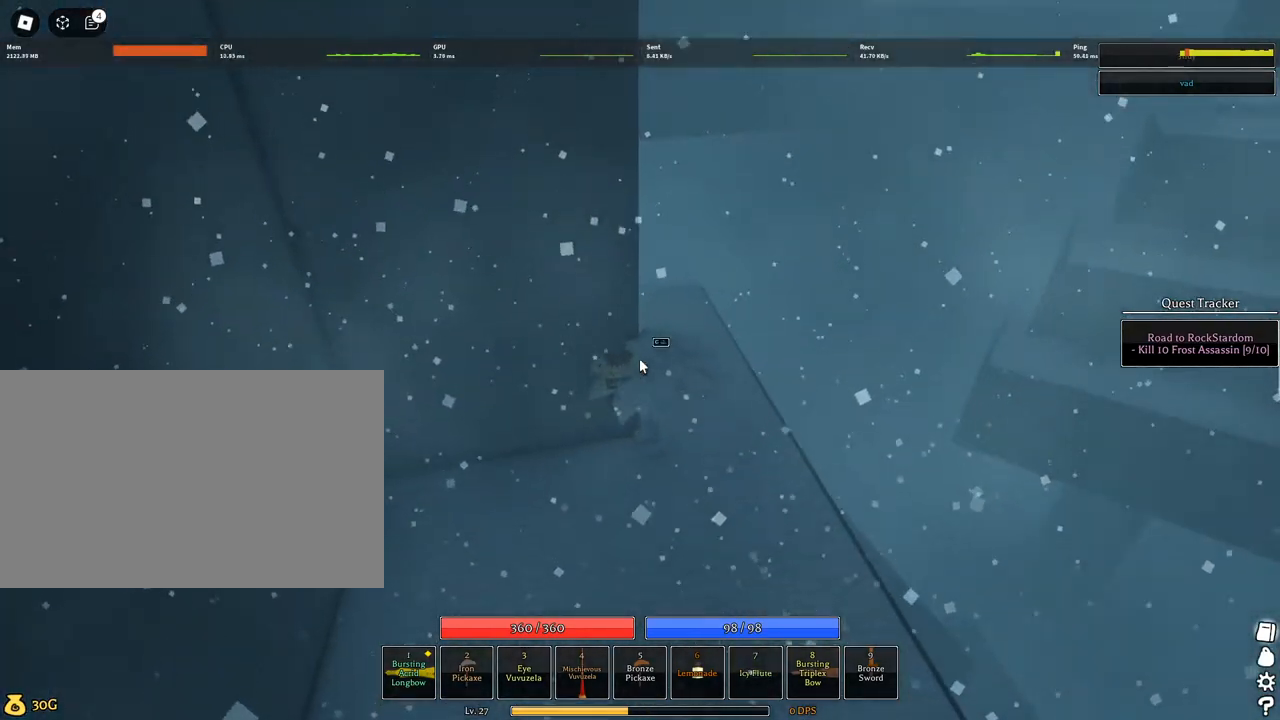
{"keys": ["q"], "mouse": [], "events": [[50, "g", "up"], [100, "w", "up"], [200, "d", "down"], [284, "d", "up"], [434, "q", "down"]]}
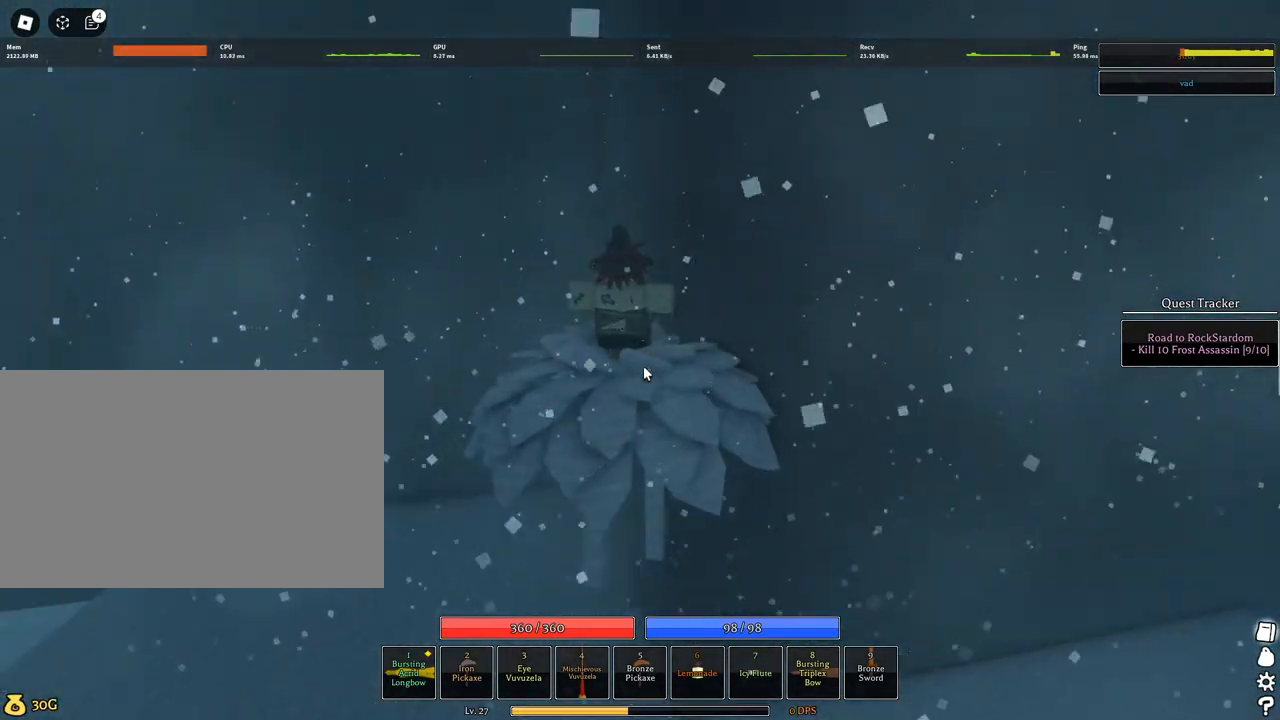
{"keys": ["space", "w"], "mouse": ["right"], "events": [[17, "q", "up"], [67, "q", "down"], [184, "mouse_right", "down"], [267, "q", "up"], [300, "w", "down"], [500, "space", "down"]]}
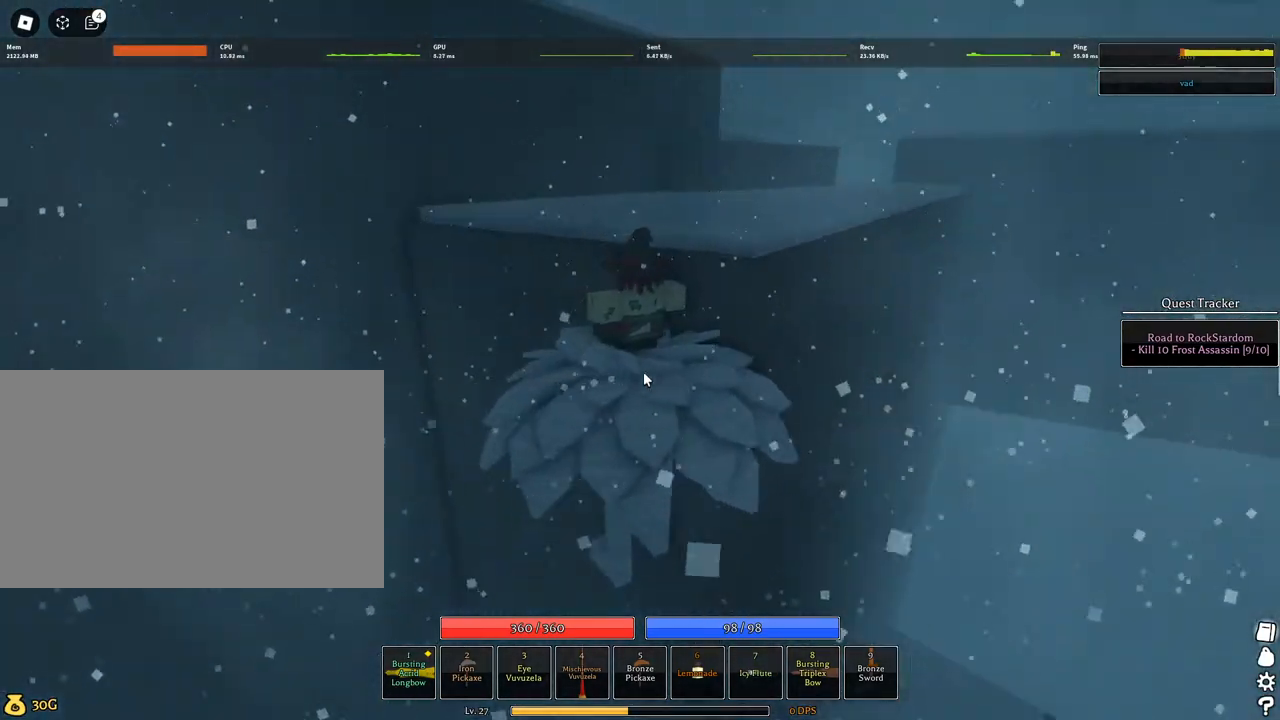
{"keys": ["w"], "mouse": ["left"], "events": [[84, "space", "up"], [184, "space", "down"], [217, "mouse_right", "up"], [267, "space", "up"], [500, "mouse_left", "down"]]}
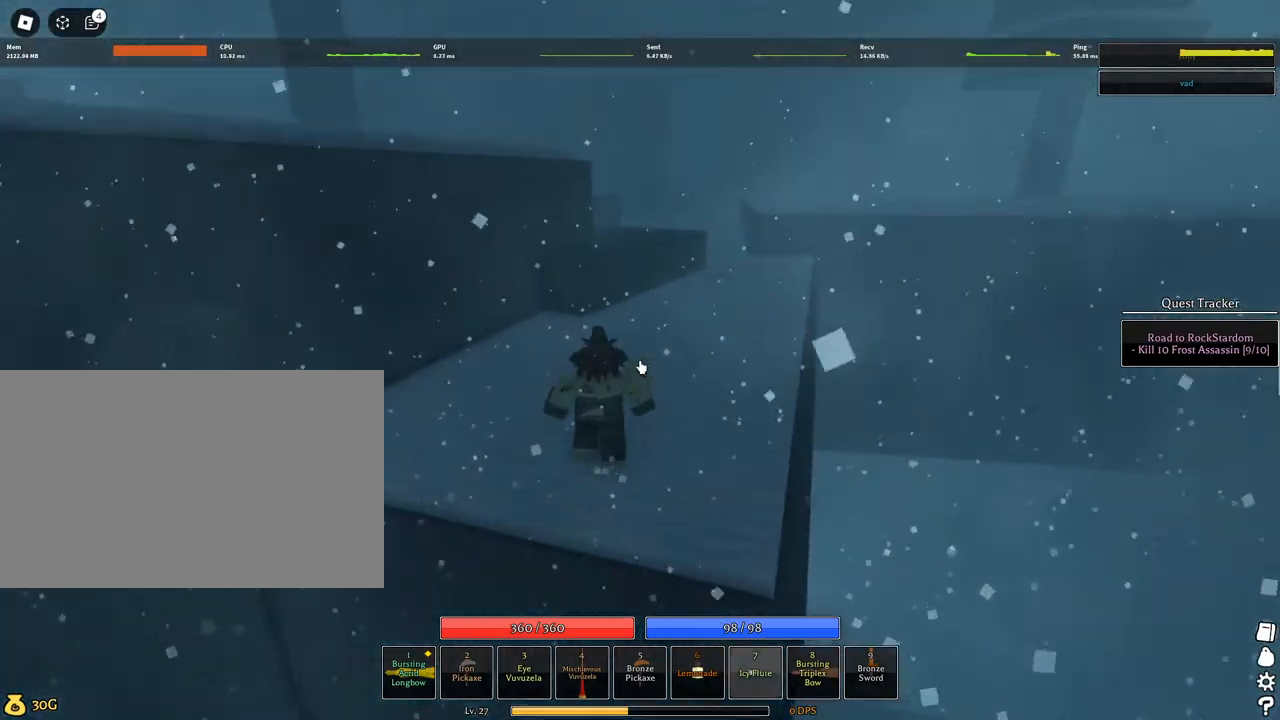
{"keys": [], "mouse": [], "events": [[100, "mouse_left", "up"], [150, "mouse_left", "down"], [200, "mouse_left", "up"], [284, "mouse_left", "down"], [284, "w", "up"], [334, "mouse_left", "up"], [434, "mouse_left", "down"], [484, "mouse_left", "up"]]}
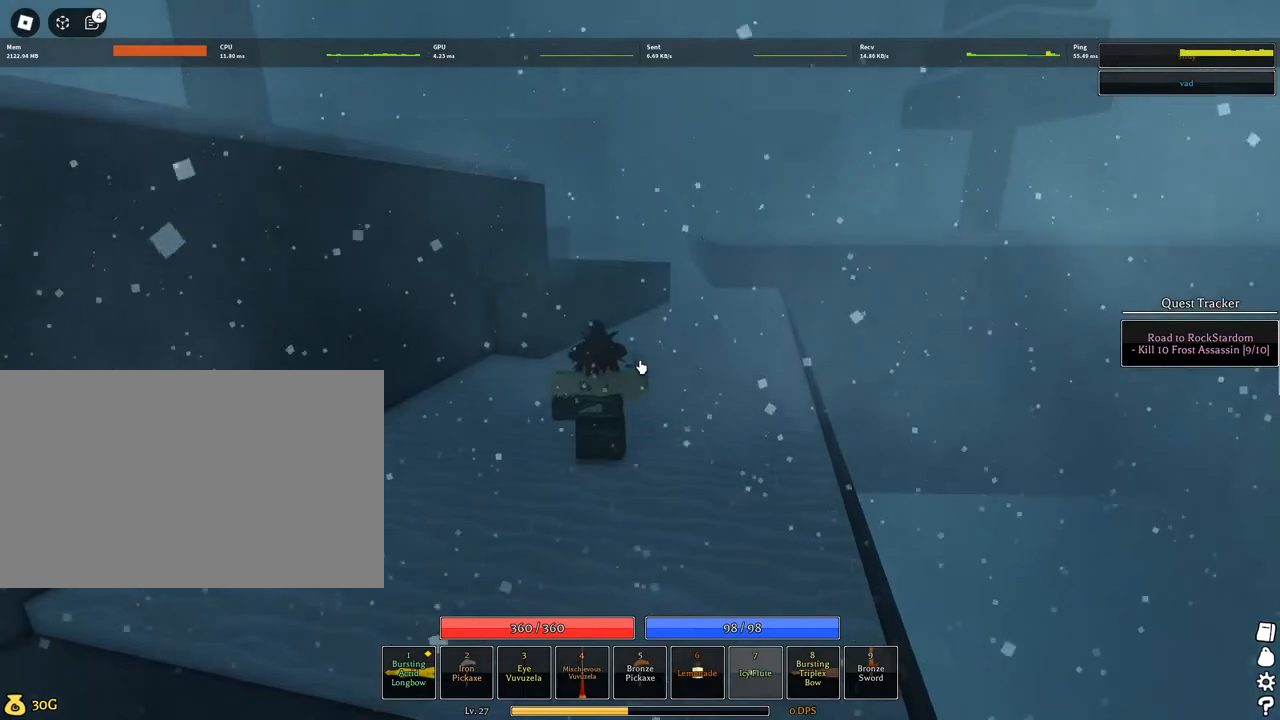
{"keys": [], "mouse": ["right"], "events": [[67, "mouse_left", "down"], [117, "mouse_left", "up"], [167, "mouse_left", "down"], [250, "mouse_left", "up"], [300, "mouse_left", "down"], [350, "mouse_left", "up"], [434, "space", "down"], [484, "mouse_right", "down"], [484, "space", "up"]]}
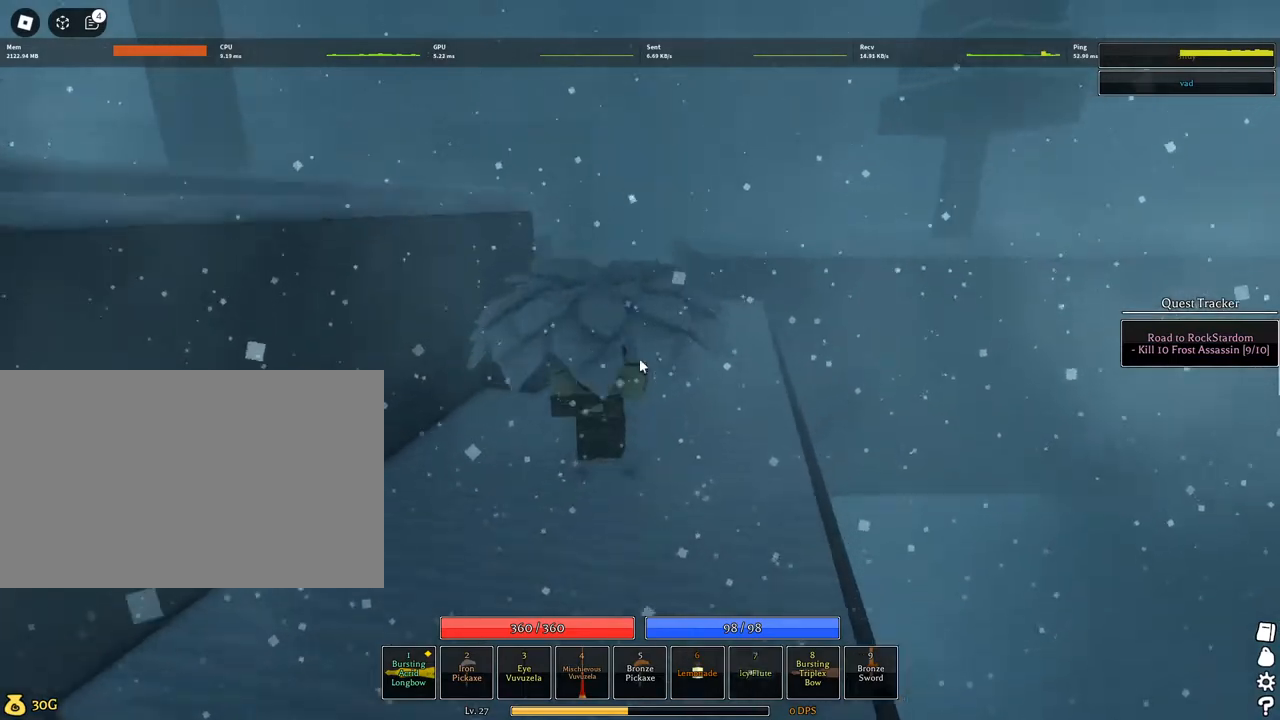
{"keys": ["w"], "mouse": [], "events": [[34, "w", "down"], [134, "g", "down"], [134, "mouse_right", "up"], [184, "g", "up"]]}
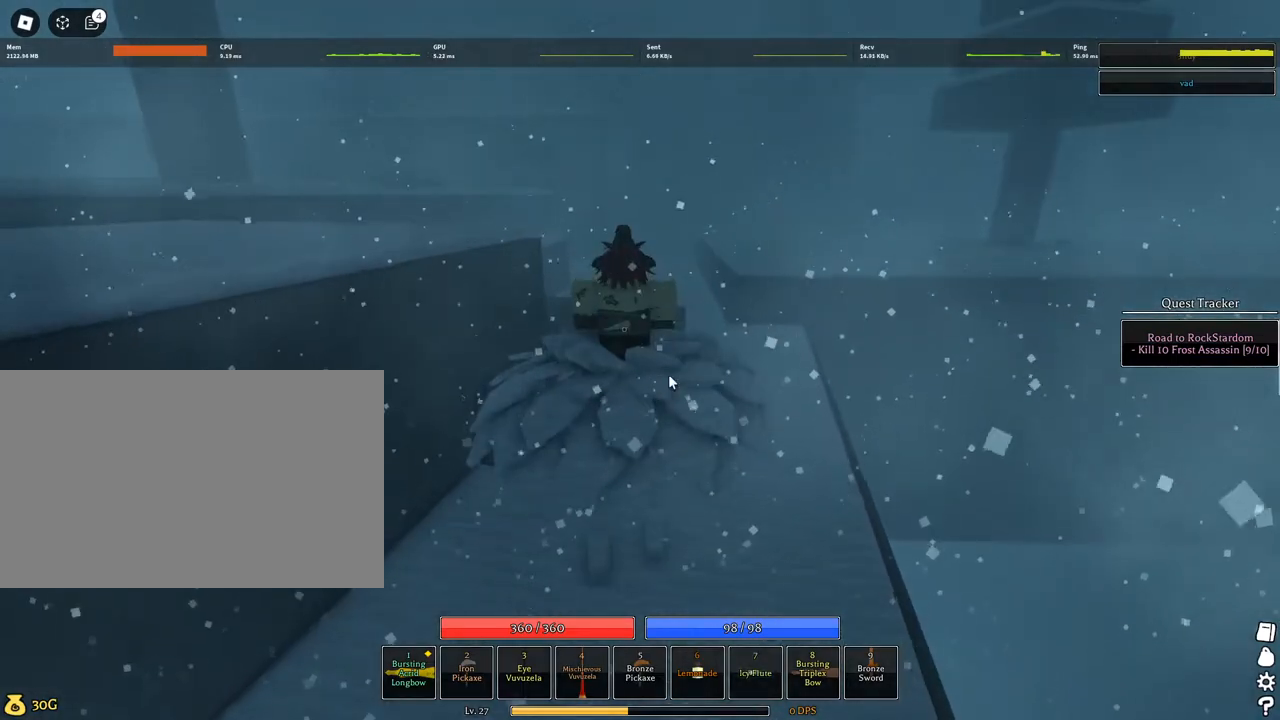
{"keys": ["w"], "mouse": ["right"], "events": [[50, "d", "down"], [150, "d", "up"], [284, "q", "down"], [334, "4", "down"], [334, "mouse_right", "down"], [467, "4", "up"], [467, "q", "up"]]}
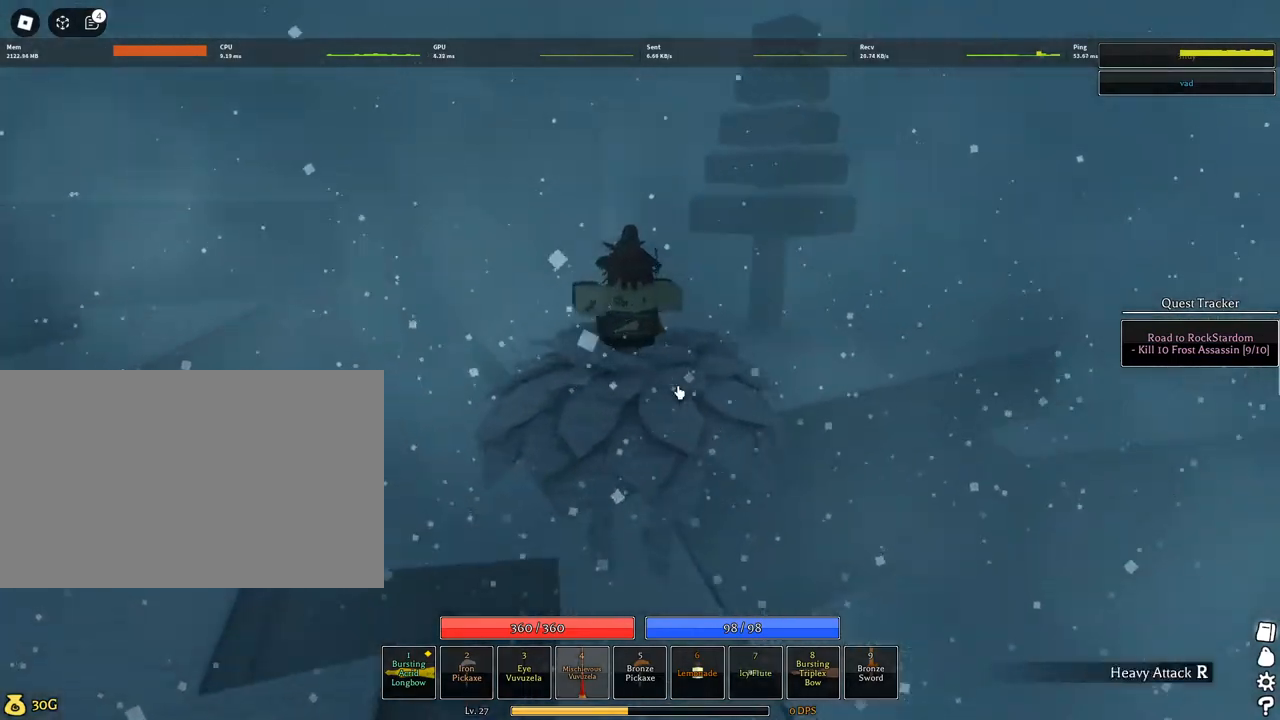
{"keys": ["1", "w"], "mouse": ["right"], "events": [[400, "1", "down"]]}
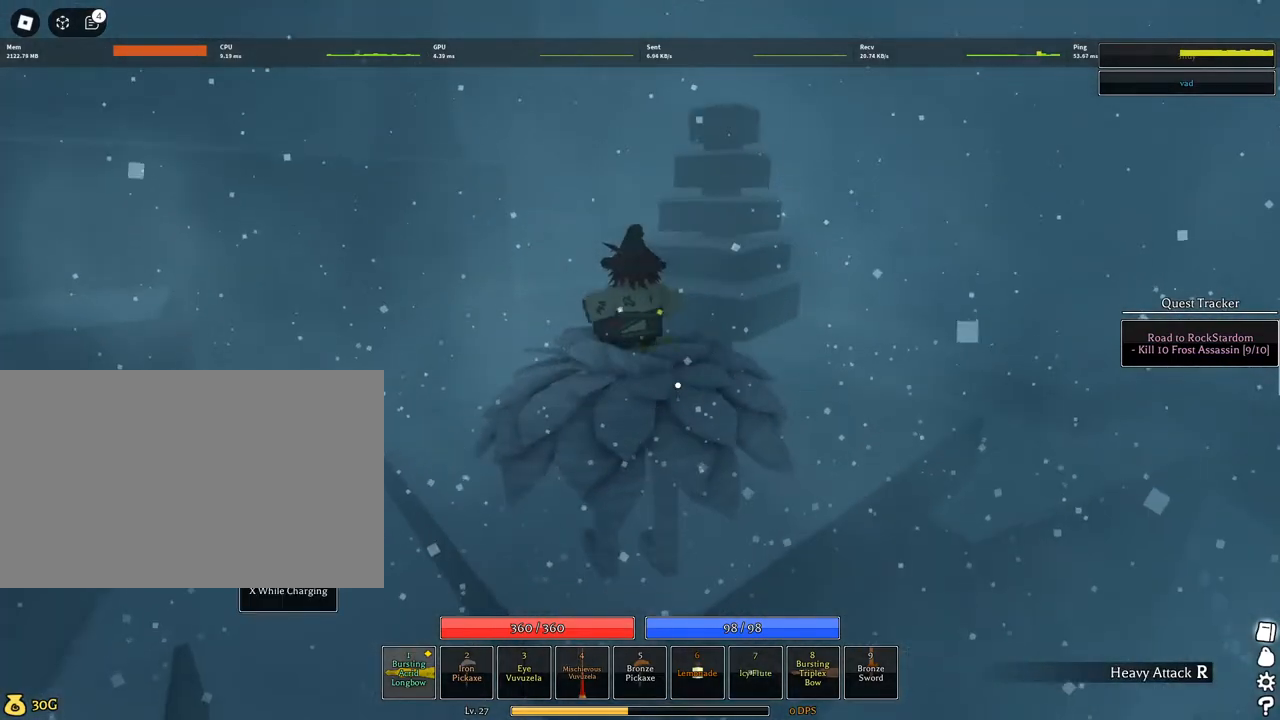
{"keys": ["w"], "mouse": ["right"], "events": [[84, "1", "up"]]}
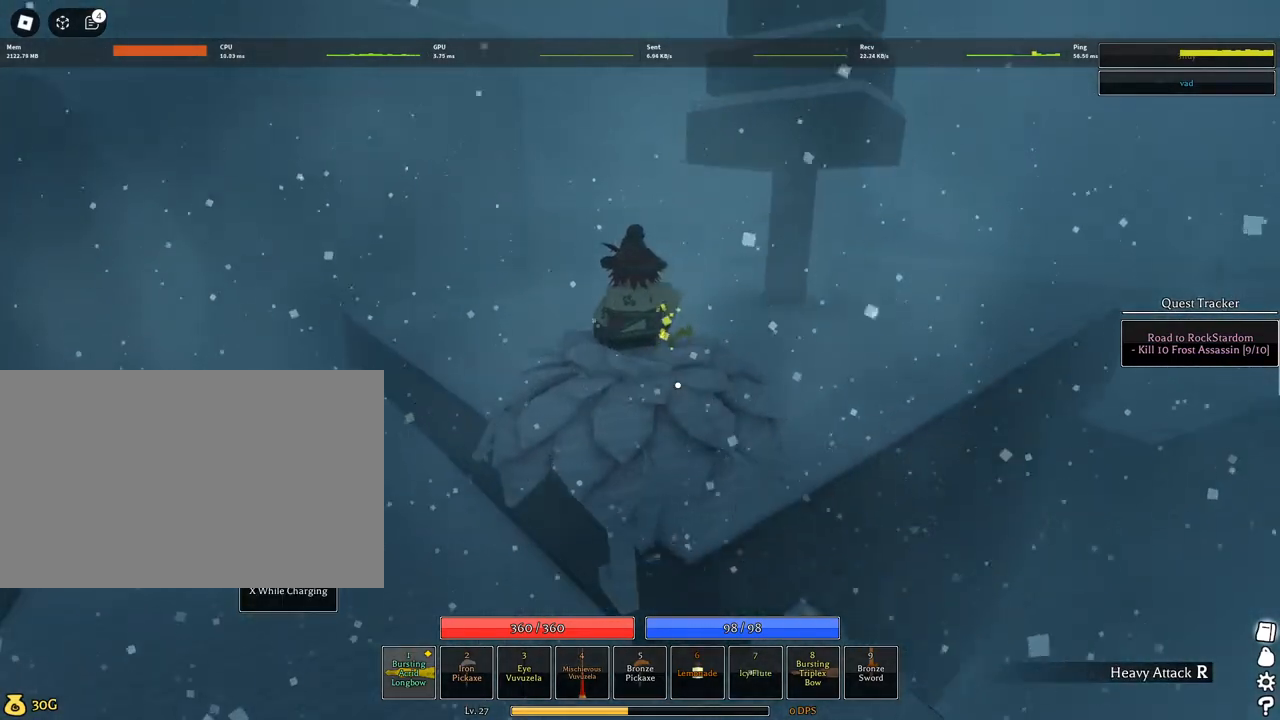
{"keys": ["w"], "mouse": [], "events": [[100, "d", "down"], [284, "mouse_right", "up"], [467, "d", "up"]]}